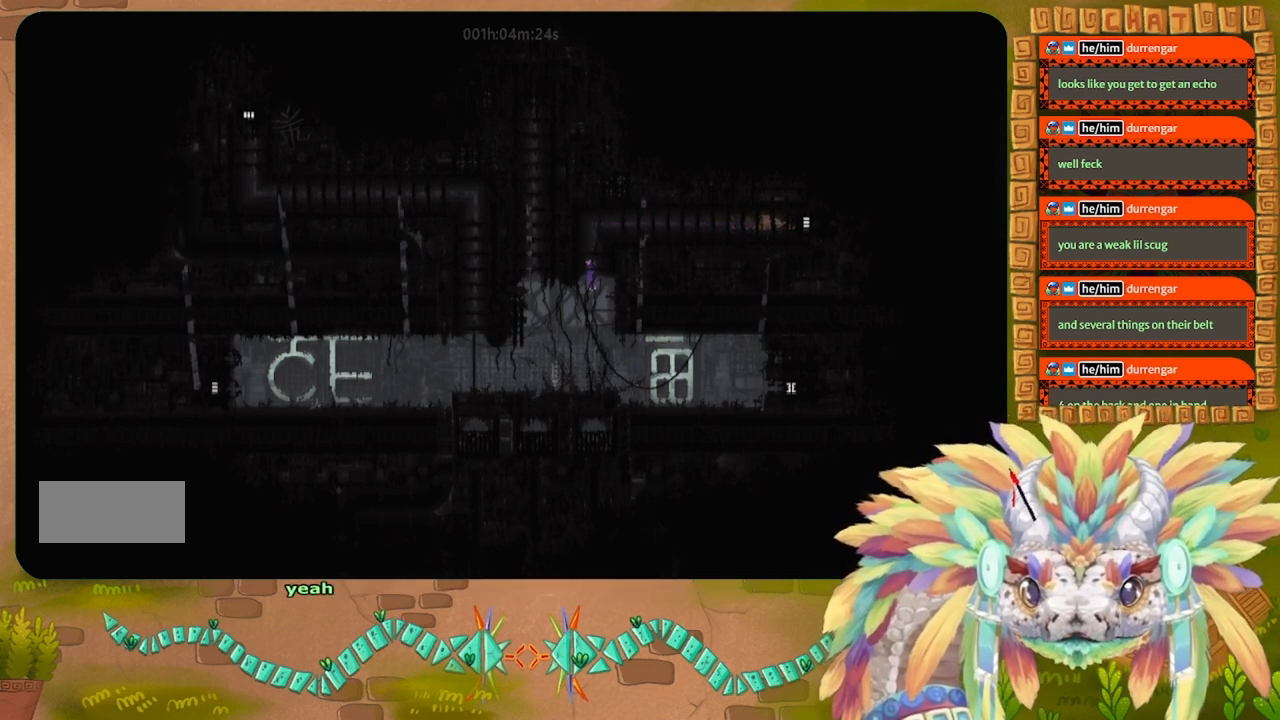
Gameplay with keyboard; each line is a JSON object with the keys held at the frame after it. "events" lists presses ("down") and releases ("up") of "down", "g", "j", "left", "r", "right", "t" and "up" between this image and that frame as [ms after this image, input, new state], when the widget could be followed in between. No other keys are recorded. Mouse input is not recorded.
{"keys": ["left"], "events": [[167, "left", "down"], [234, "j", "down"], [334, "down", "up"], [334, "j", "up"]]}
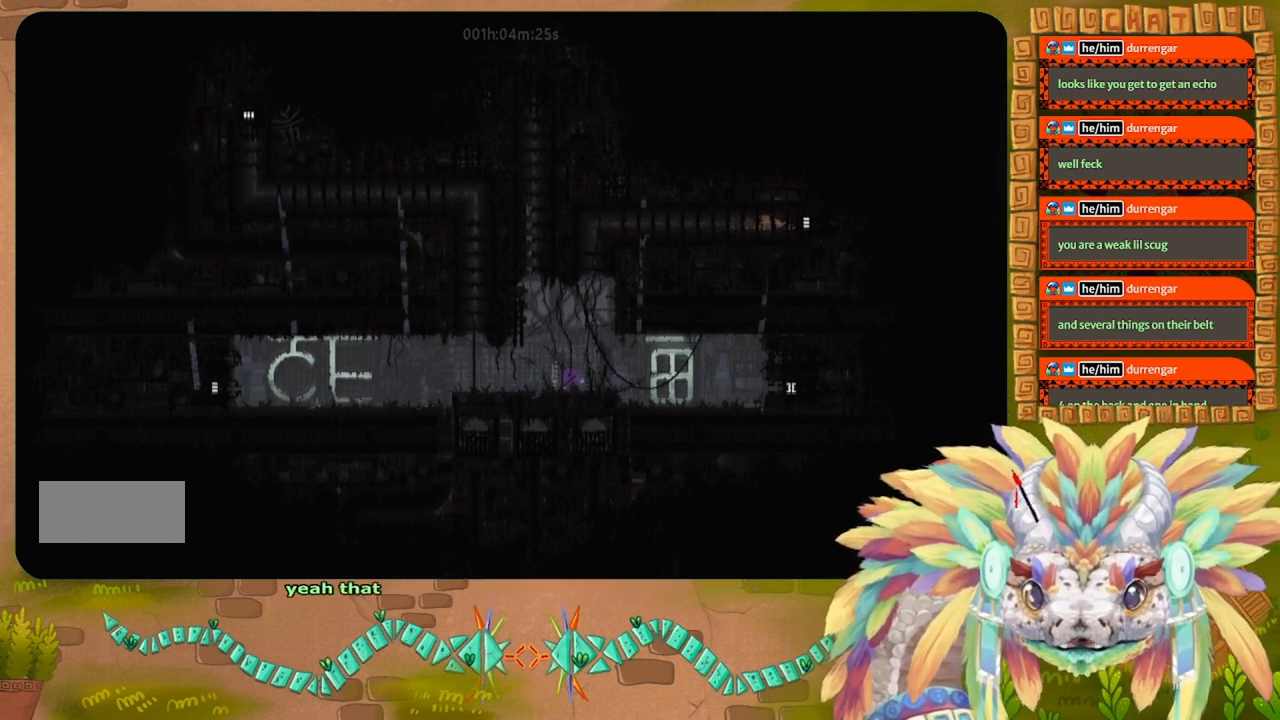
{"keys": ["left", "up"], "events": [[200, "up", "down"], [267, "j", "down"], [500, "j", "up"]]}
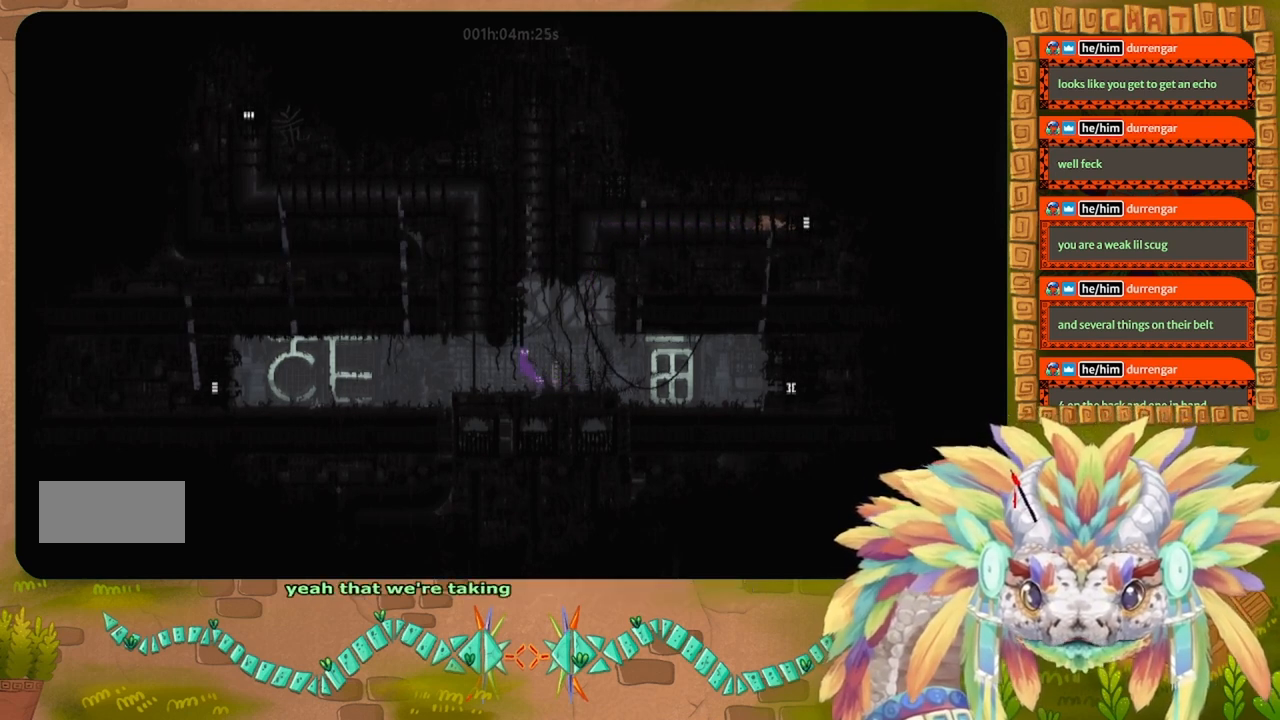
{"keys": ["up"], "events": [[334, "left", "up"]]}
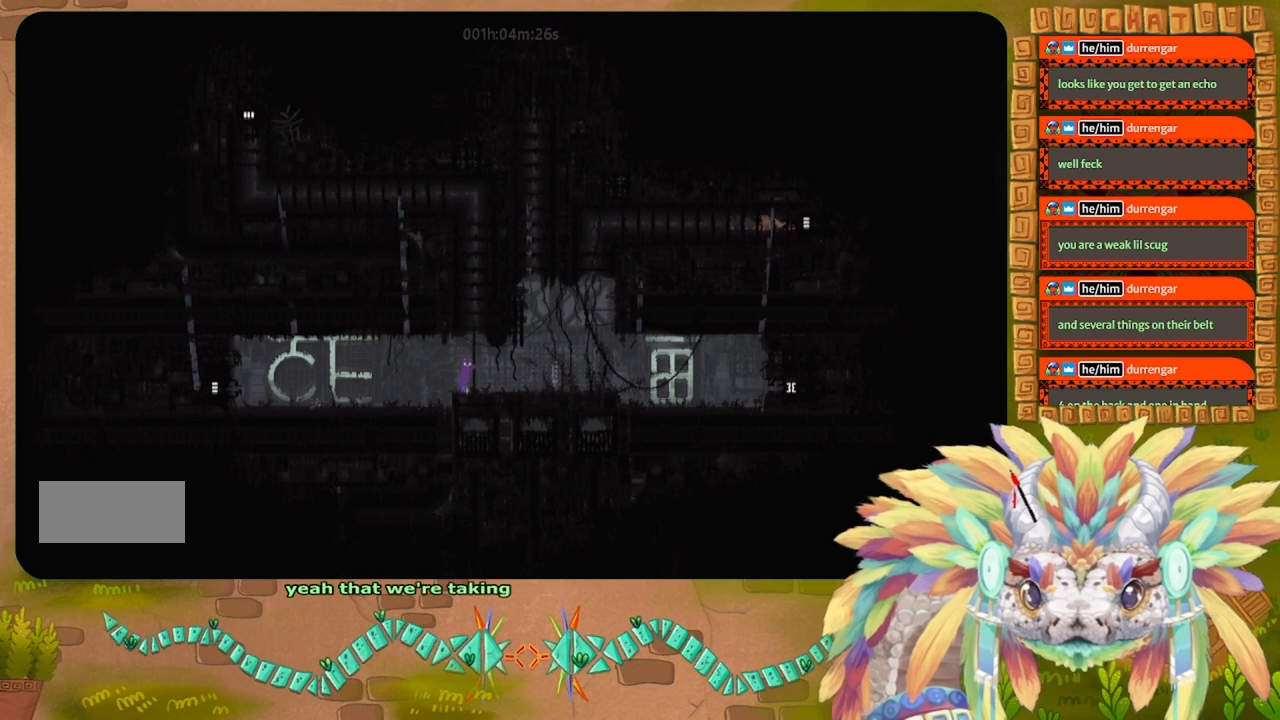
{"keys": ["j", "up"], "events": [[500, "j", "down"]]}
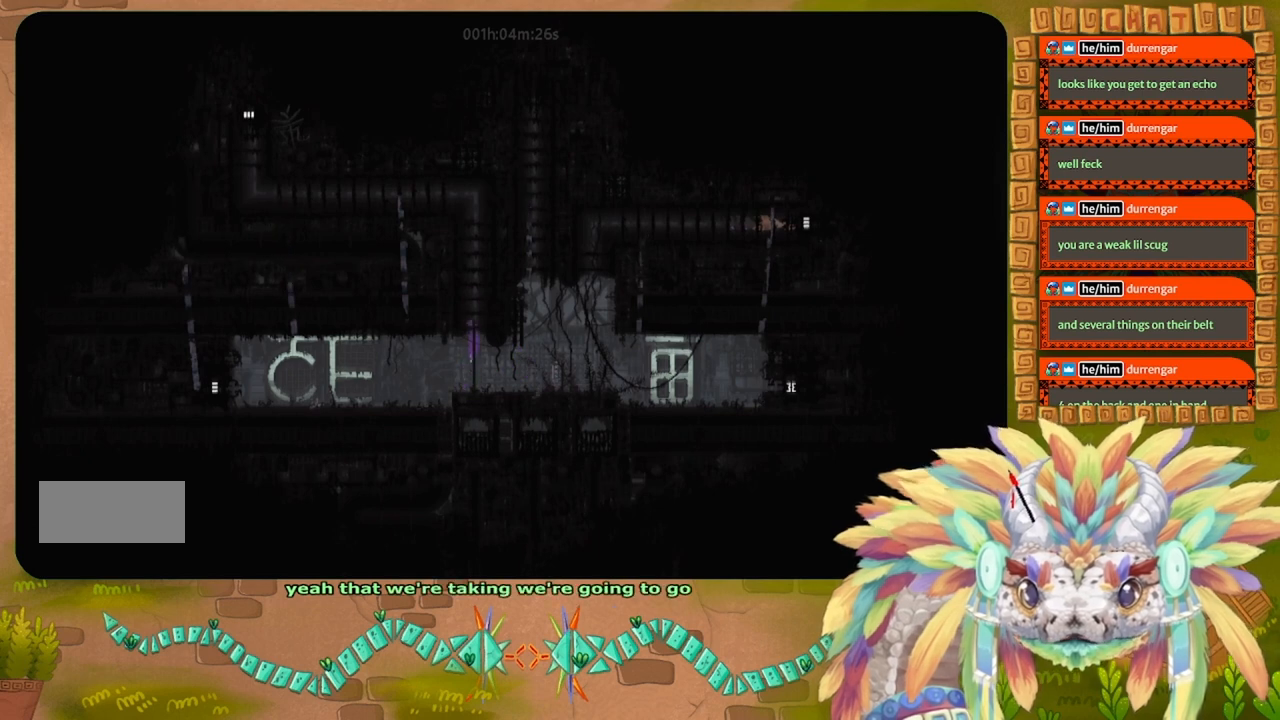
{"keys": ["up"], "events": [[100, "j", "up"], [200, "j", "down"], [367, "j", "up"]]}
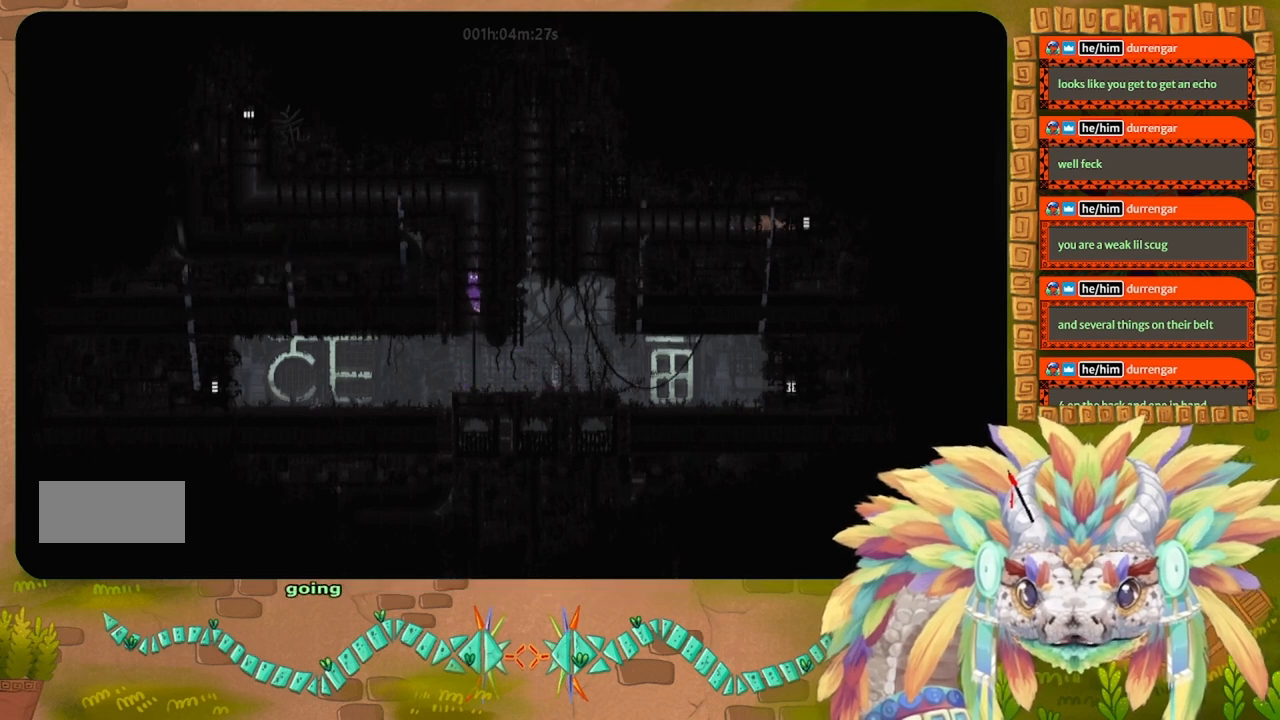
{"keys": ["up"], "events": []}
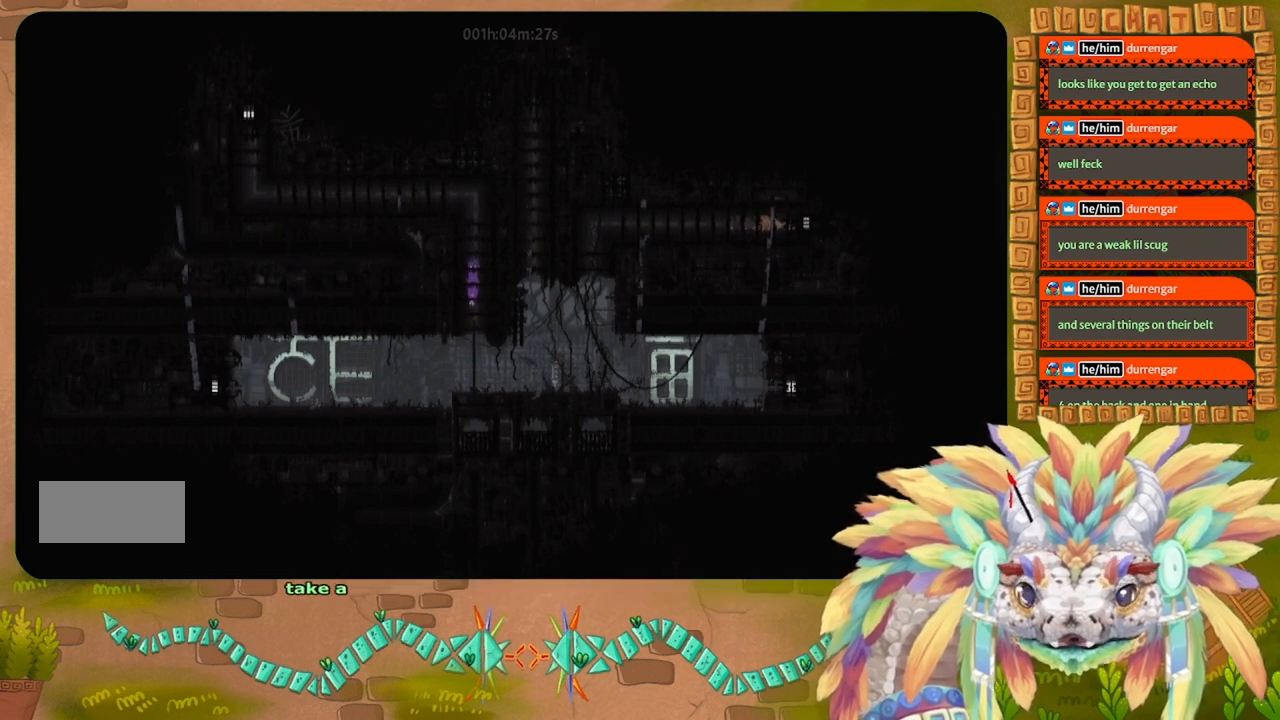
{"keys": ["up"], "events": []}
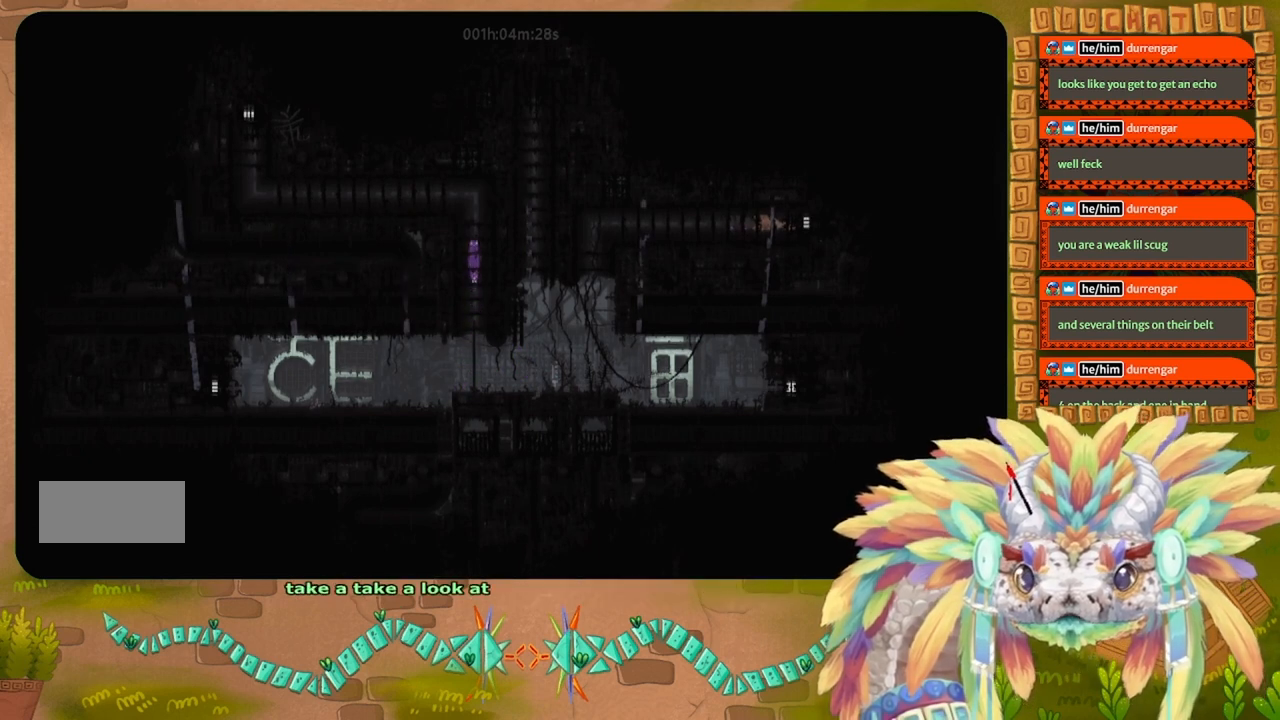
{"keys": ["up"], "events": []}
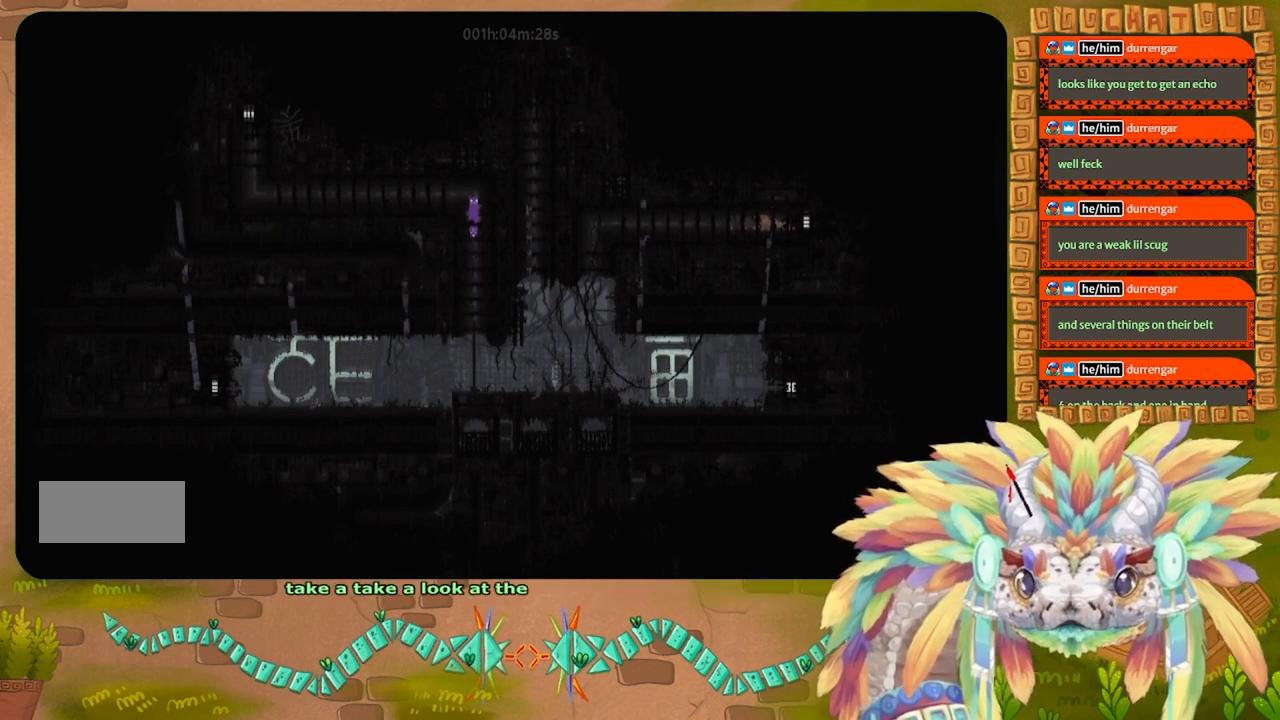
{"keys": ["j", "left"], "events": [[34, "left", "down"], [100, "up", "up"], [134, "j", "down"], [234, "j", "up"], [334, "j", "down"], [400, "j", "up"], [467, "j", "down"]]}
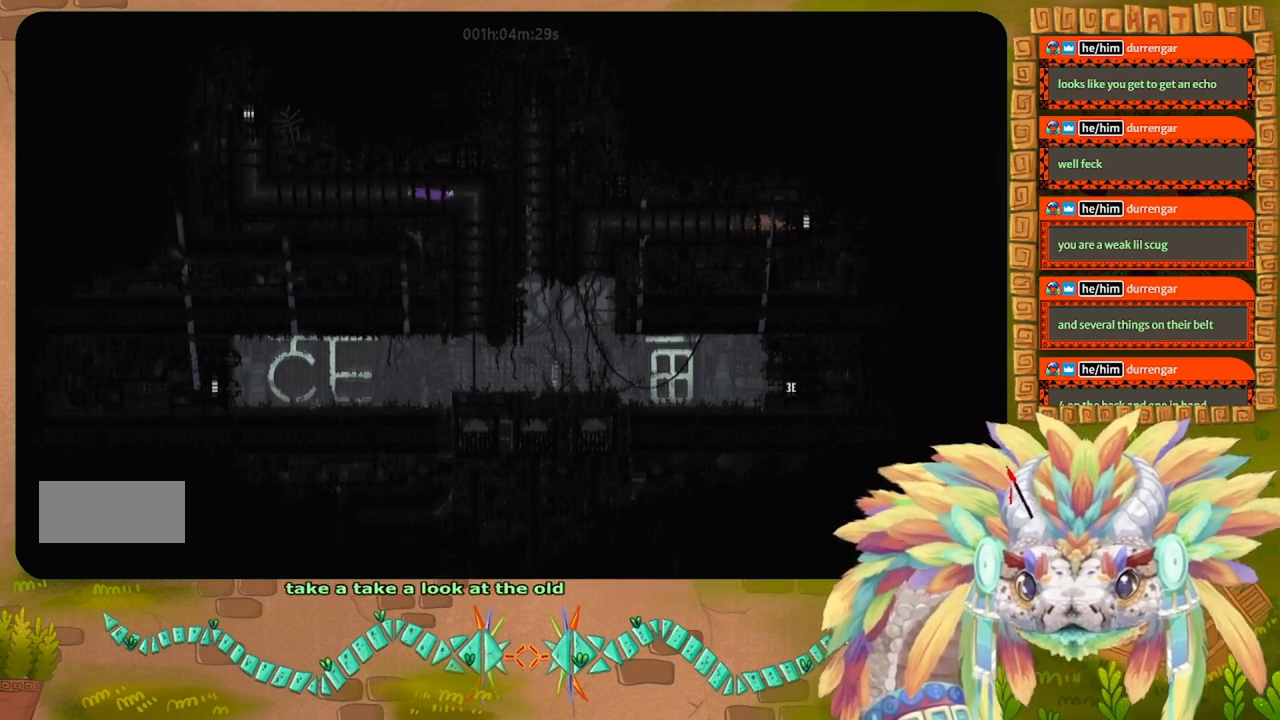
{"keys": ["left"], "events": [[100, "j", "up"]]}
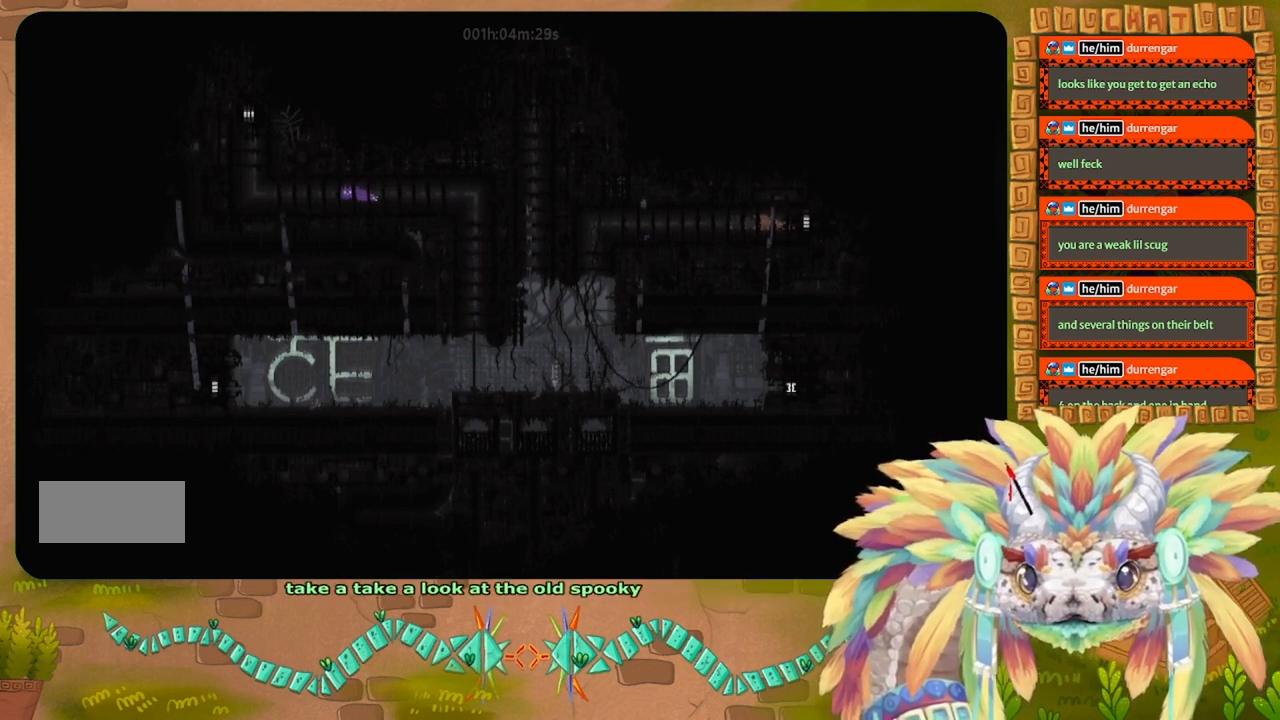
{"keys": ["left"], "events": []}
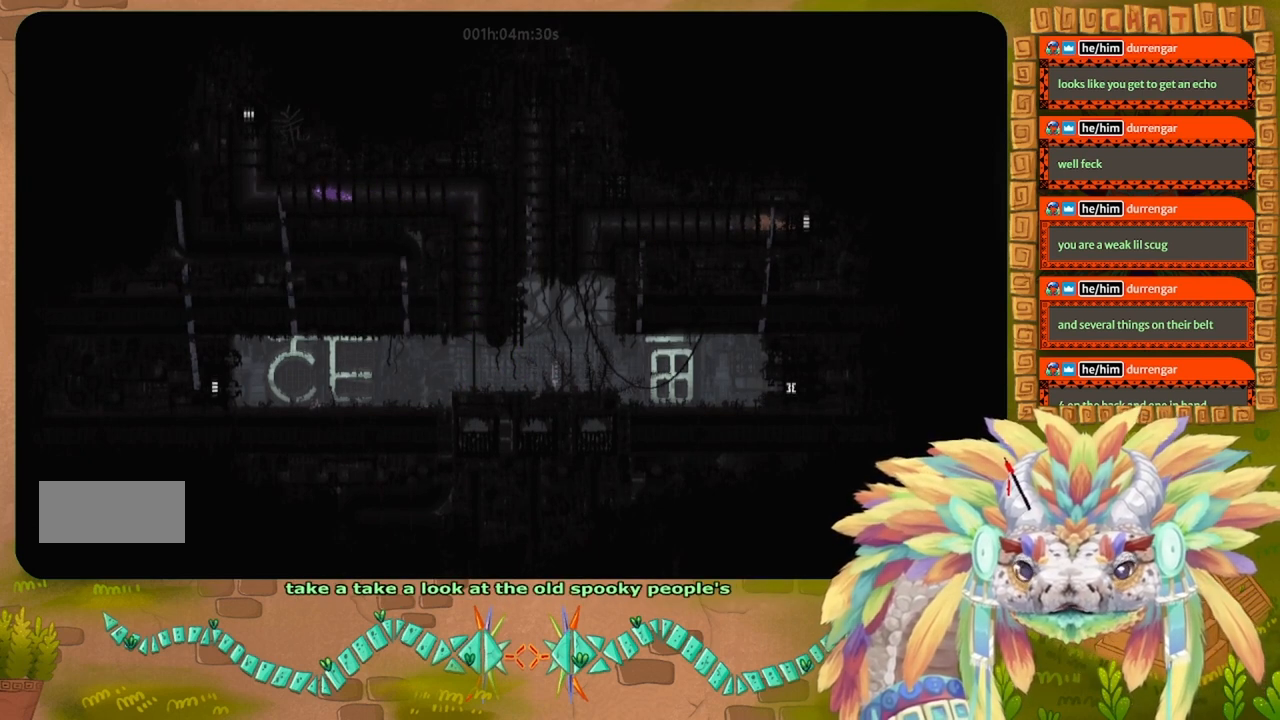
{"keys": ["left"], "events": []}
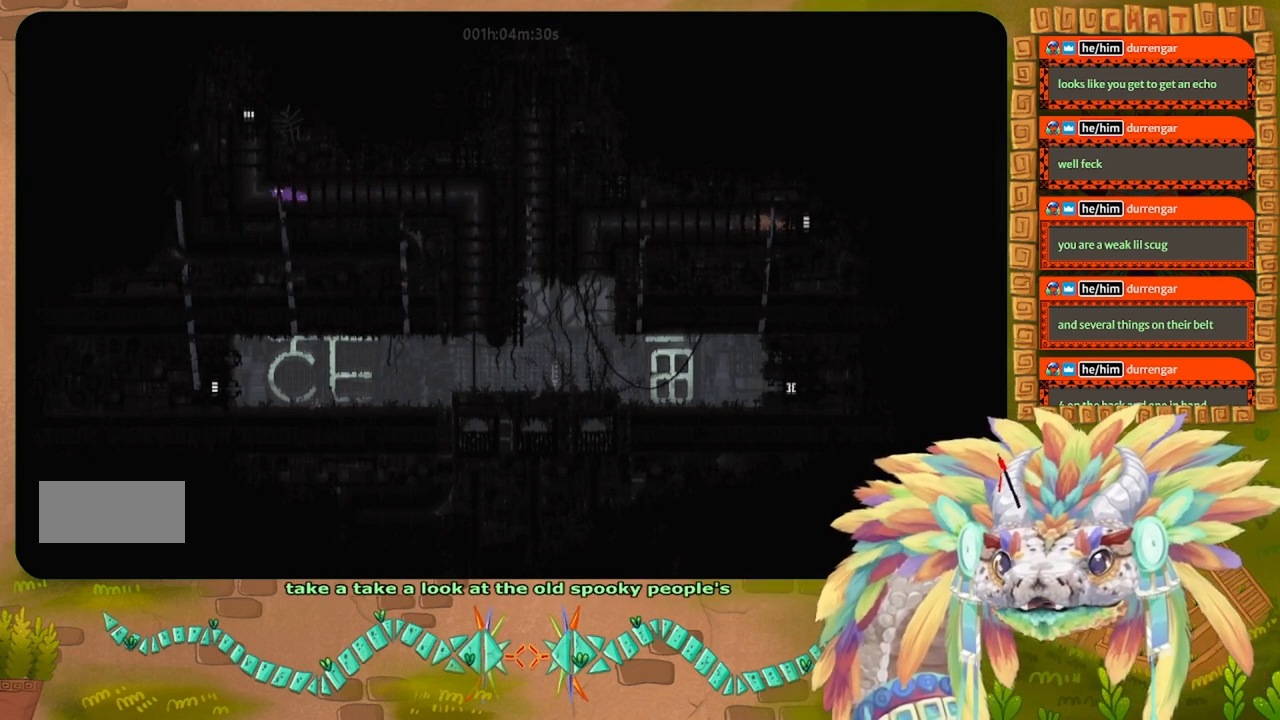
{"keys": ["up"], "events": [[267, "up", "down"], [367, "left", "up"], [434, "j", "down"], [467, "j", "up"]]}
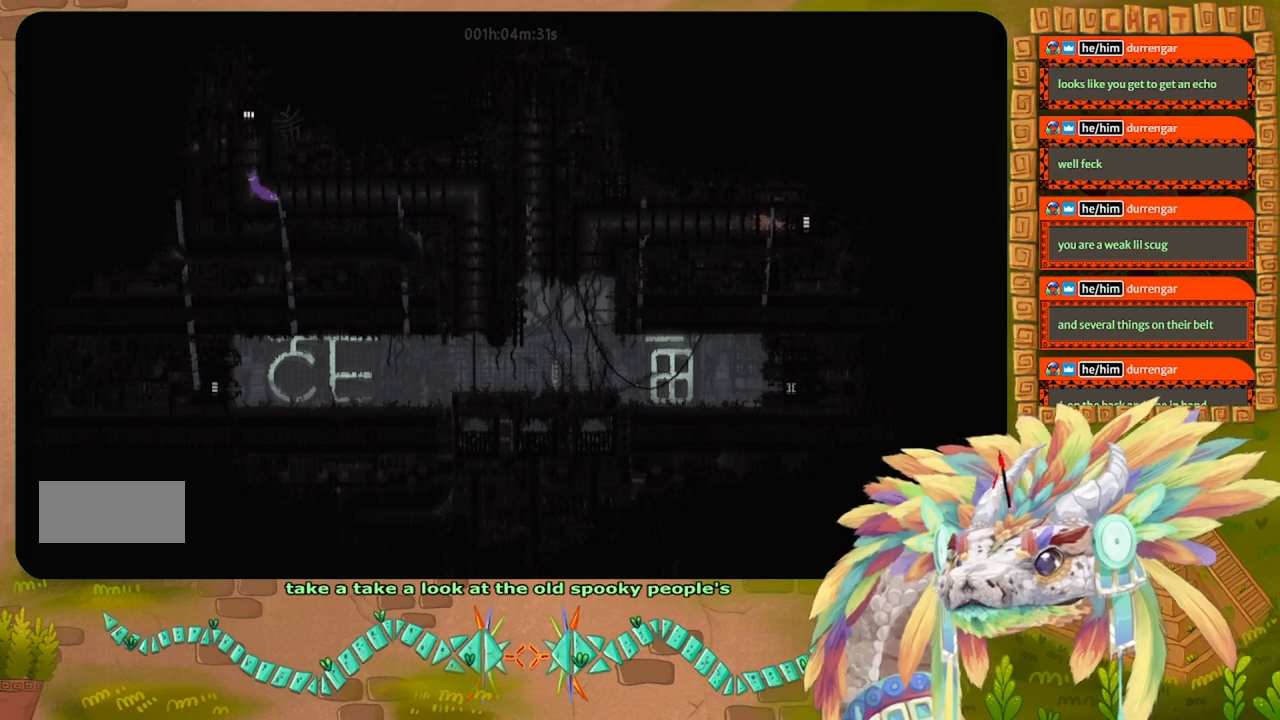
{"keys": ["up"], "events": [[134, "j", "down"], [200, "j", "up"], [334, "j", "down"], [434, "j", "up"]]}
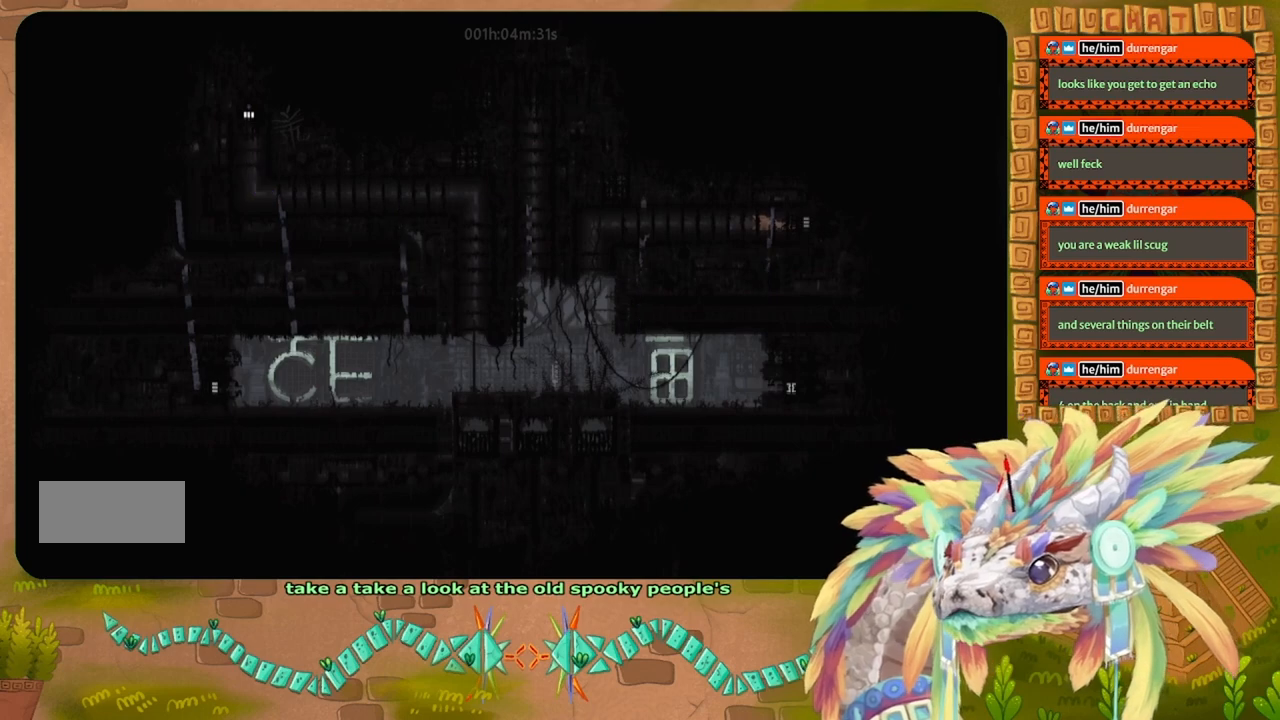
{"keys": ["up"], "events": []}
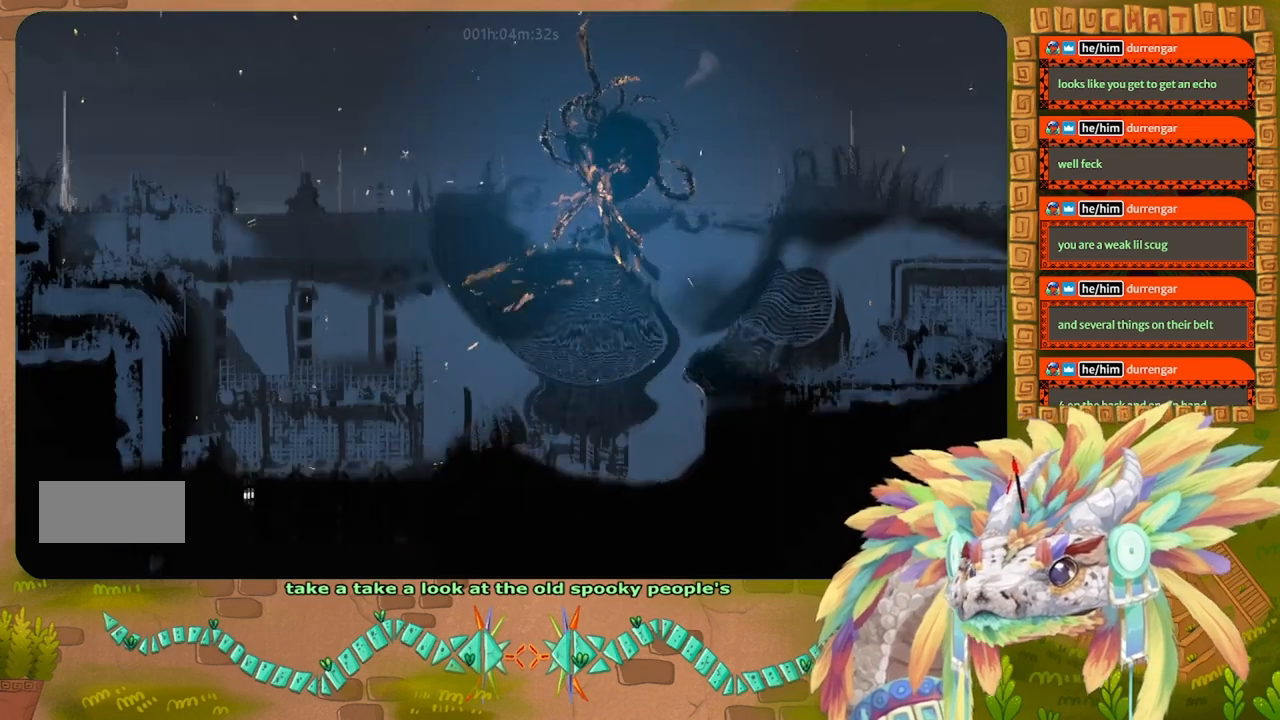
{"keys": [], "events": [[334, "up", "up"]]}
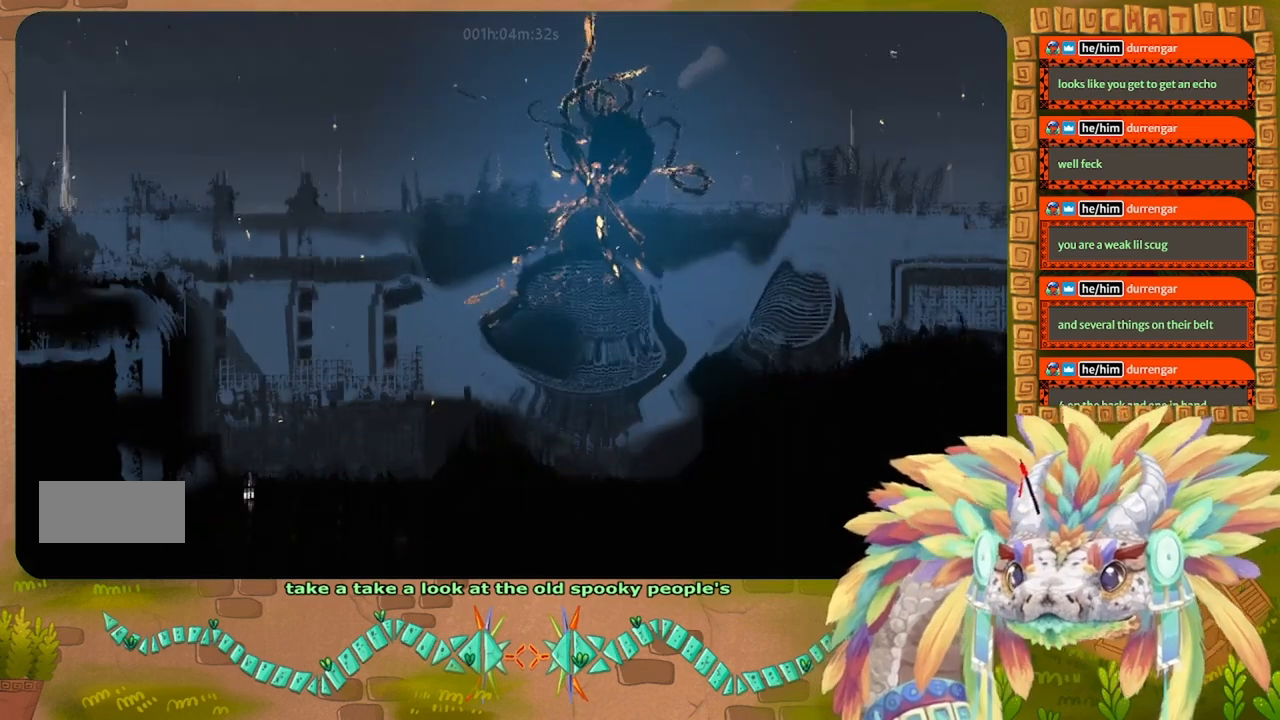
{"keys": [], "events": []}
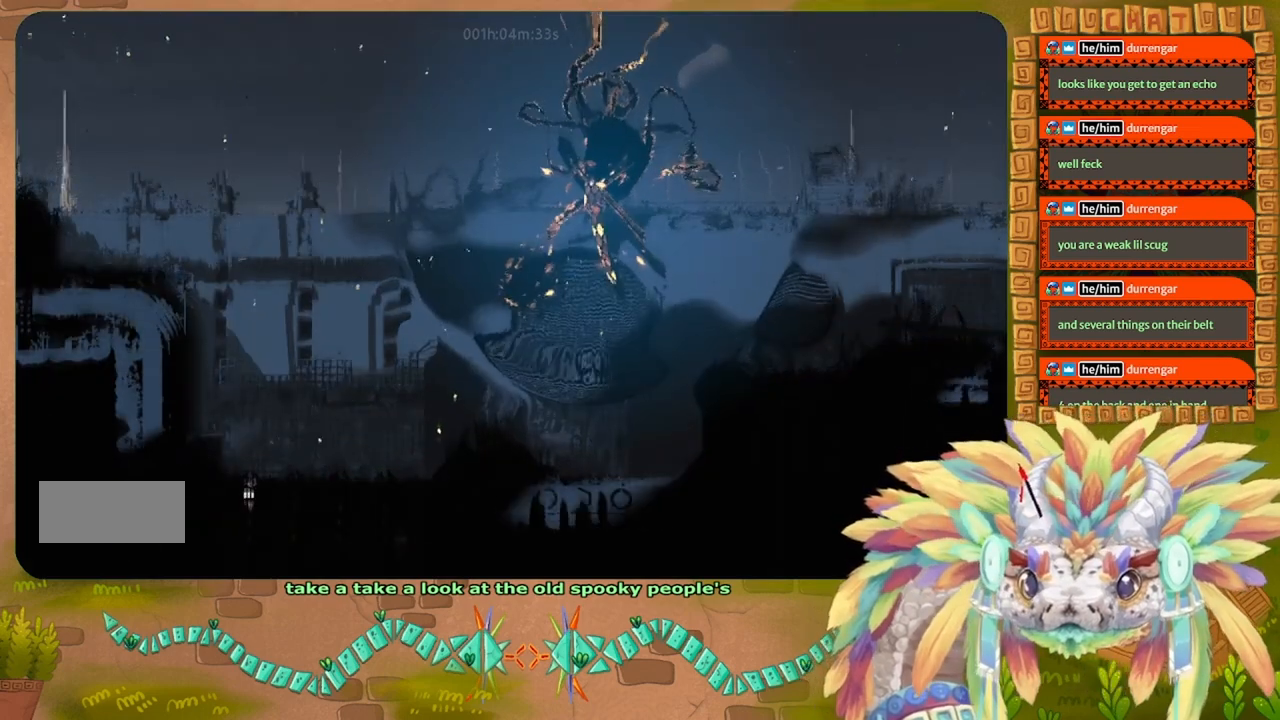
{"keys": [], "events": []}
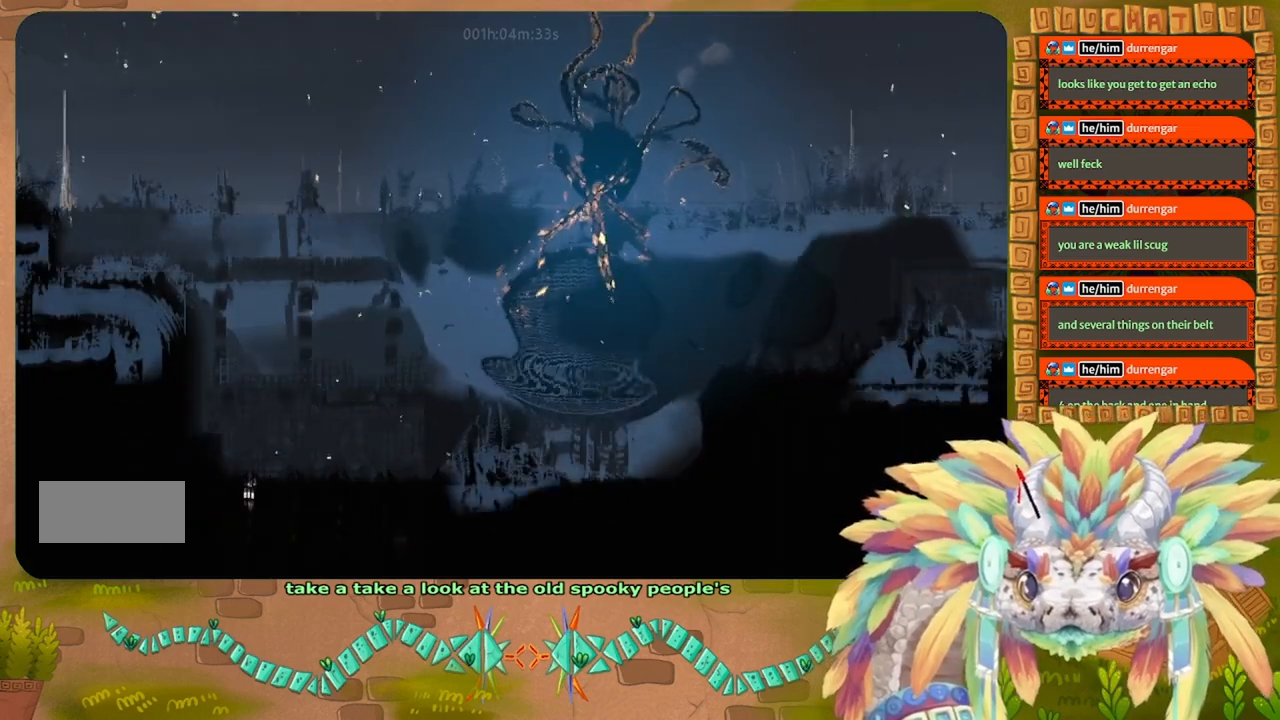
{"keys": [], "events": []}
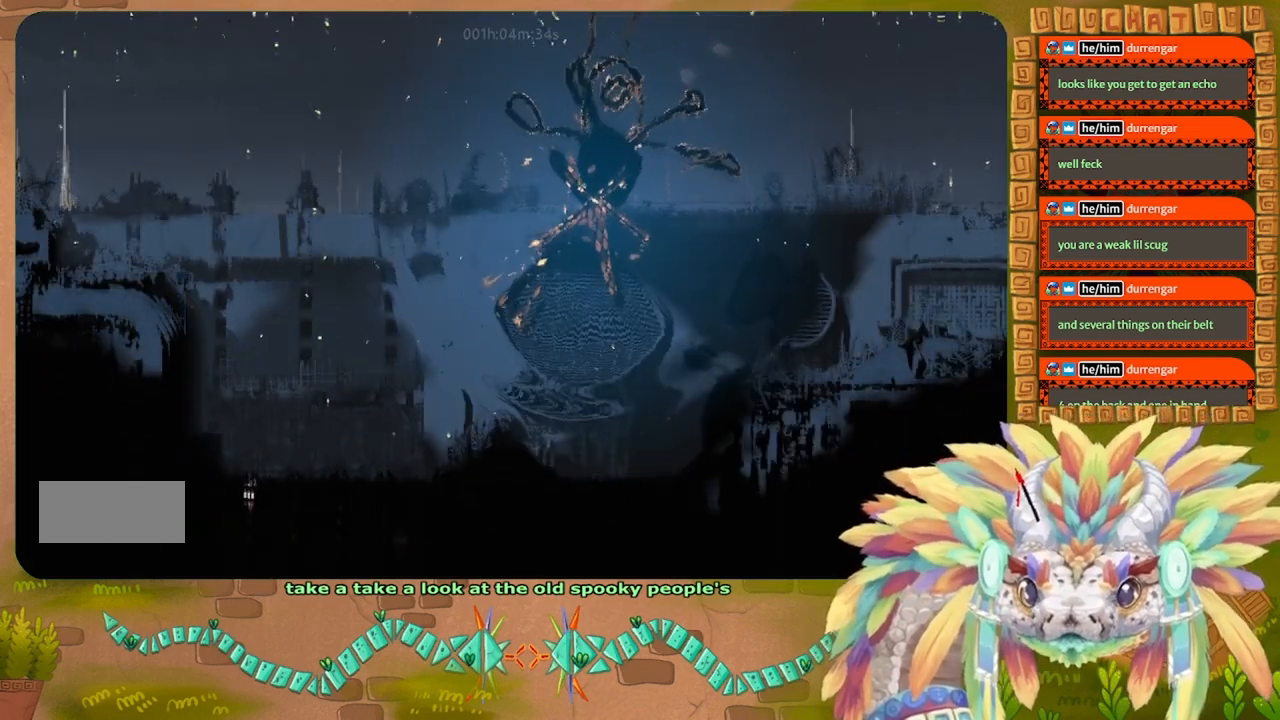
{"keys": ["up"], "events": [[267, "up", "down"]]}
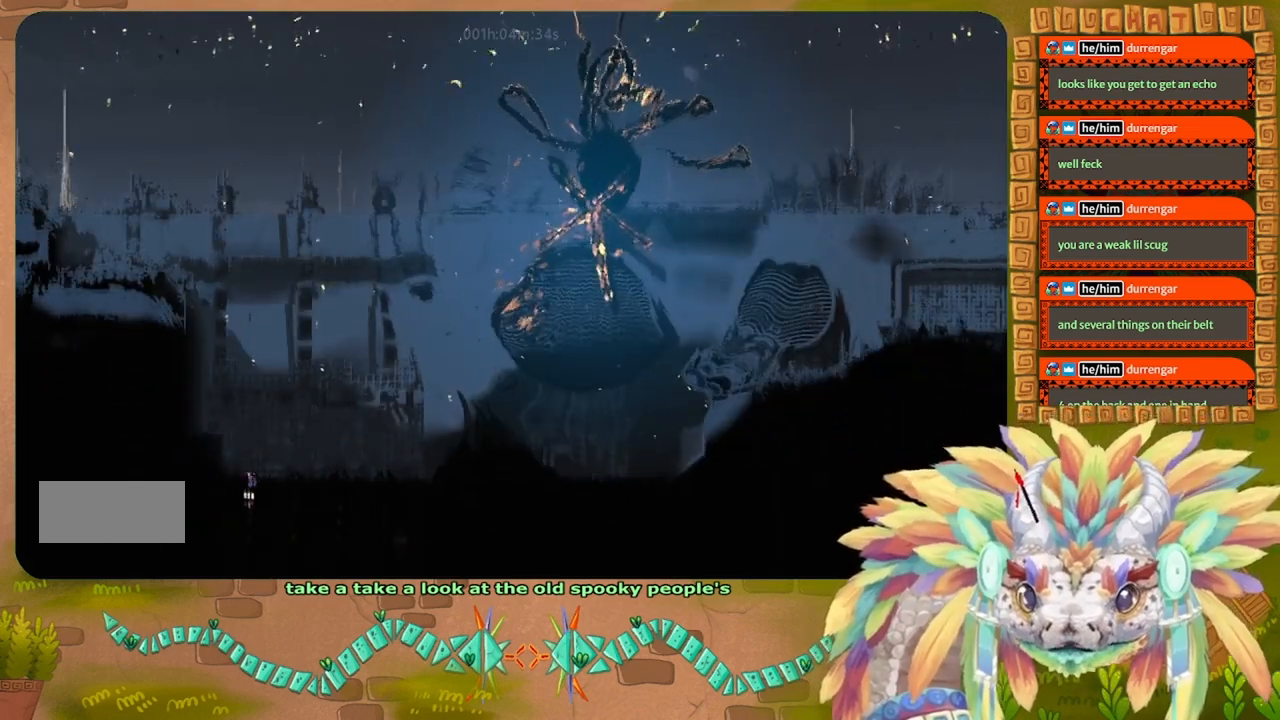
{"keys": ["up"], "events": []}
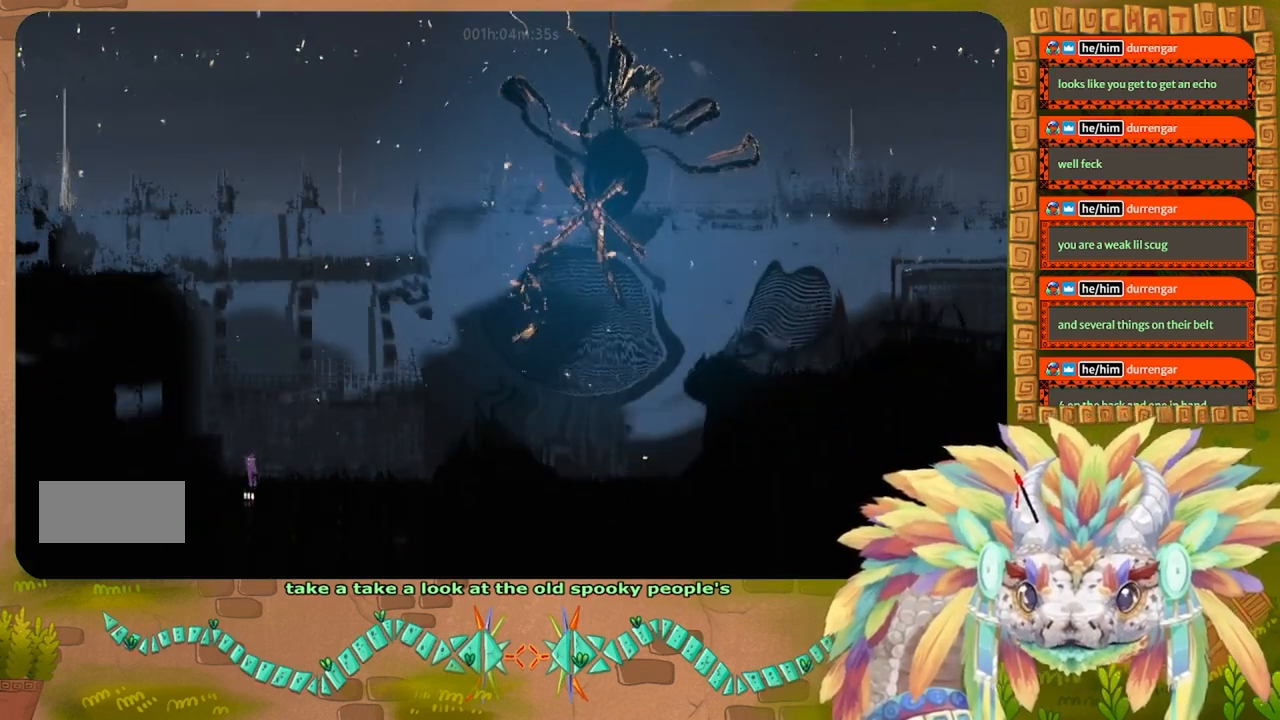
{"keys": ["right"], "events": [[167, "up", "up"], [300, "right", "down"]]}
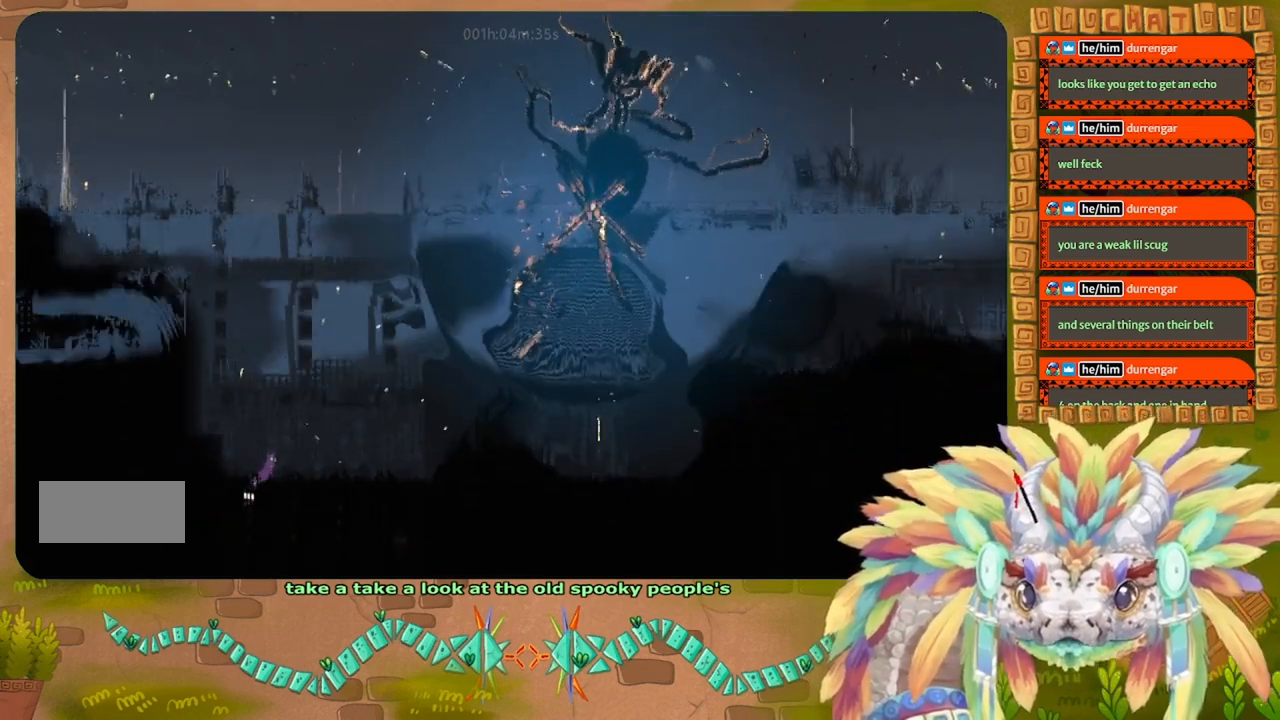
{"keys": [], "events": [[67, "right", "up"]]}
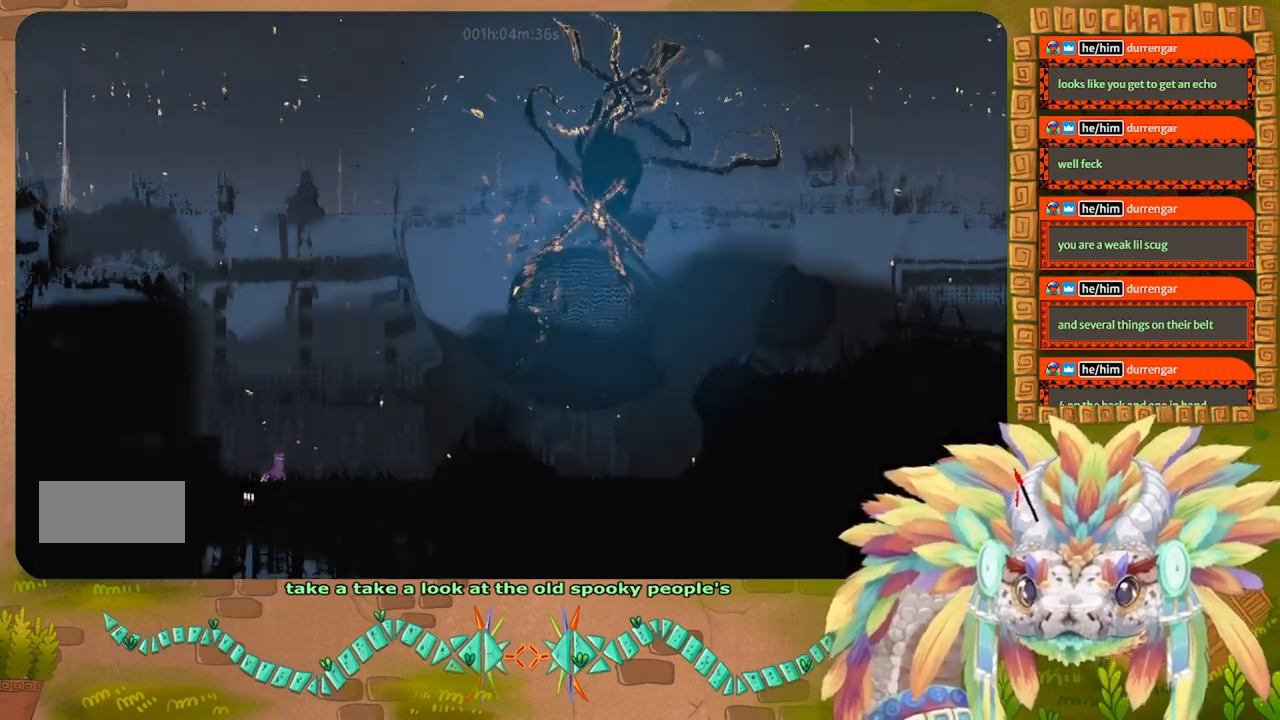
{"keys": [], "events": []}
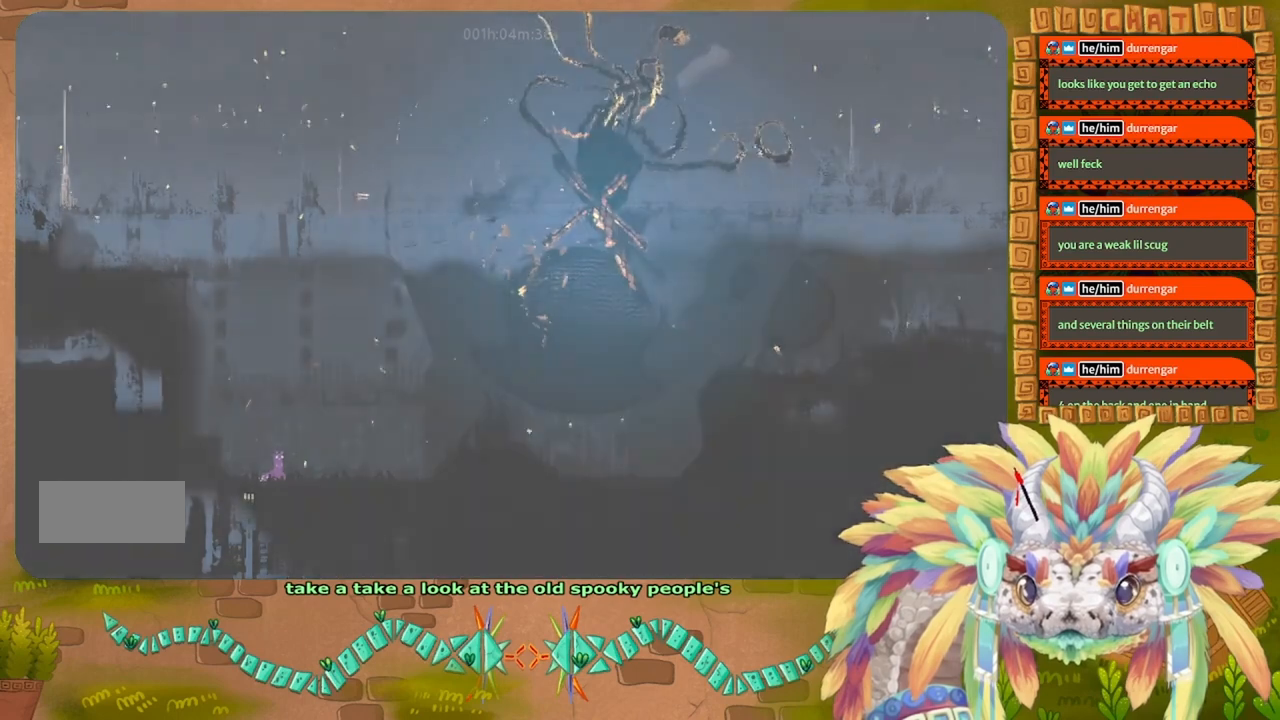
{"keys": [], "events": []}
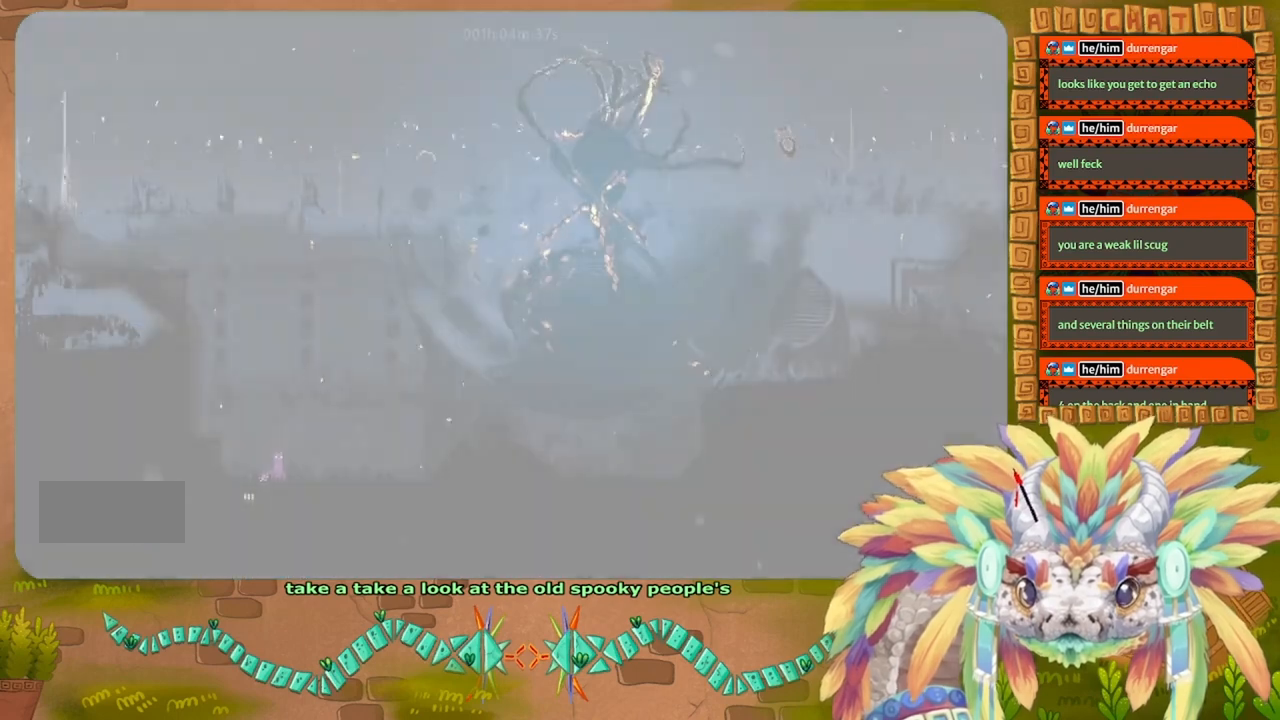
{"keys": [], "events": []}
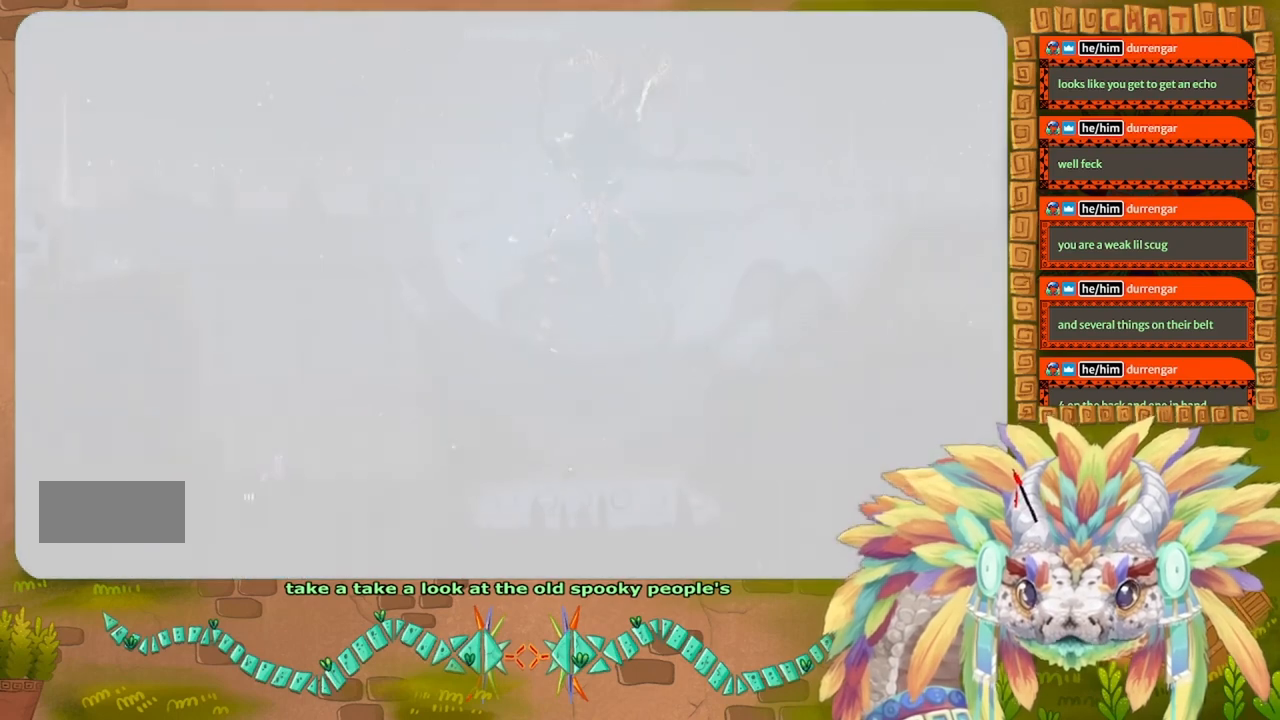
{"keys": [], "events": []}
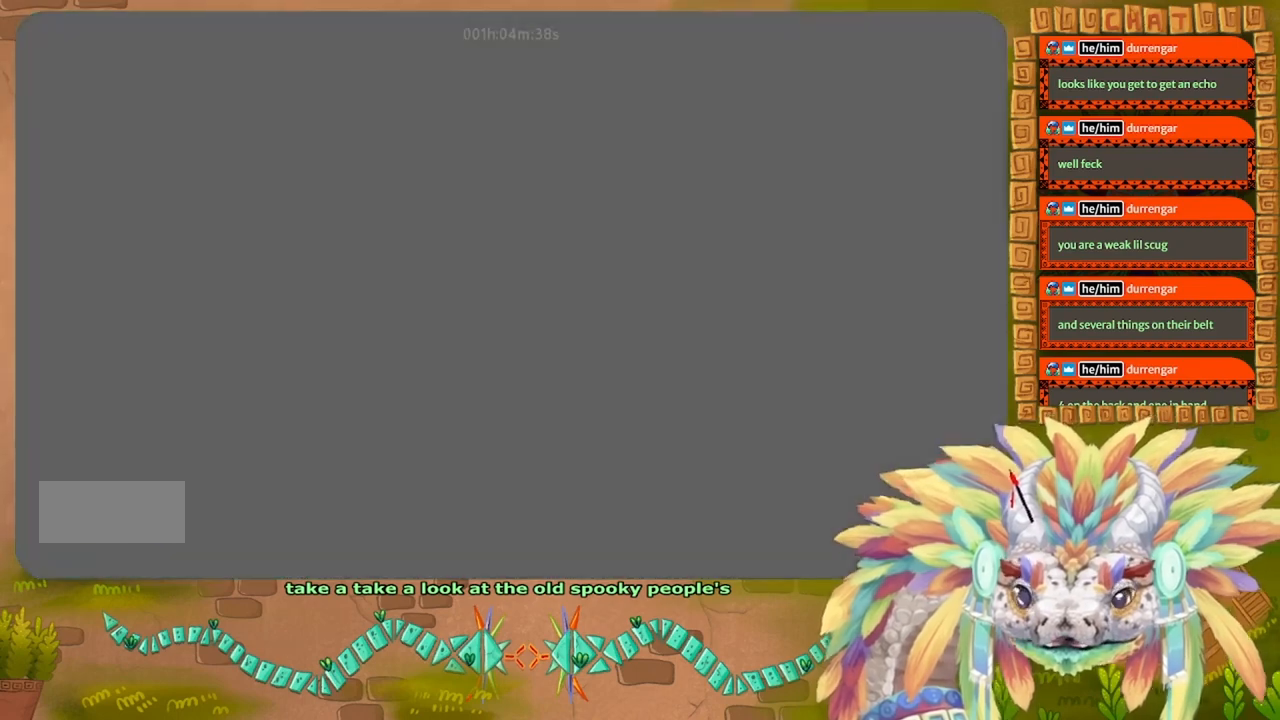
{"keys": [], "events": []}
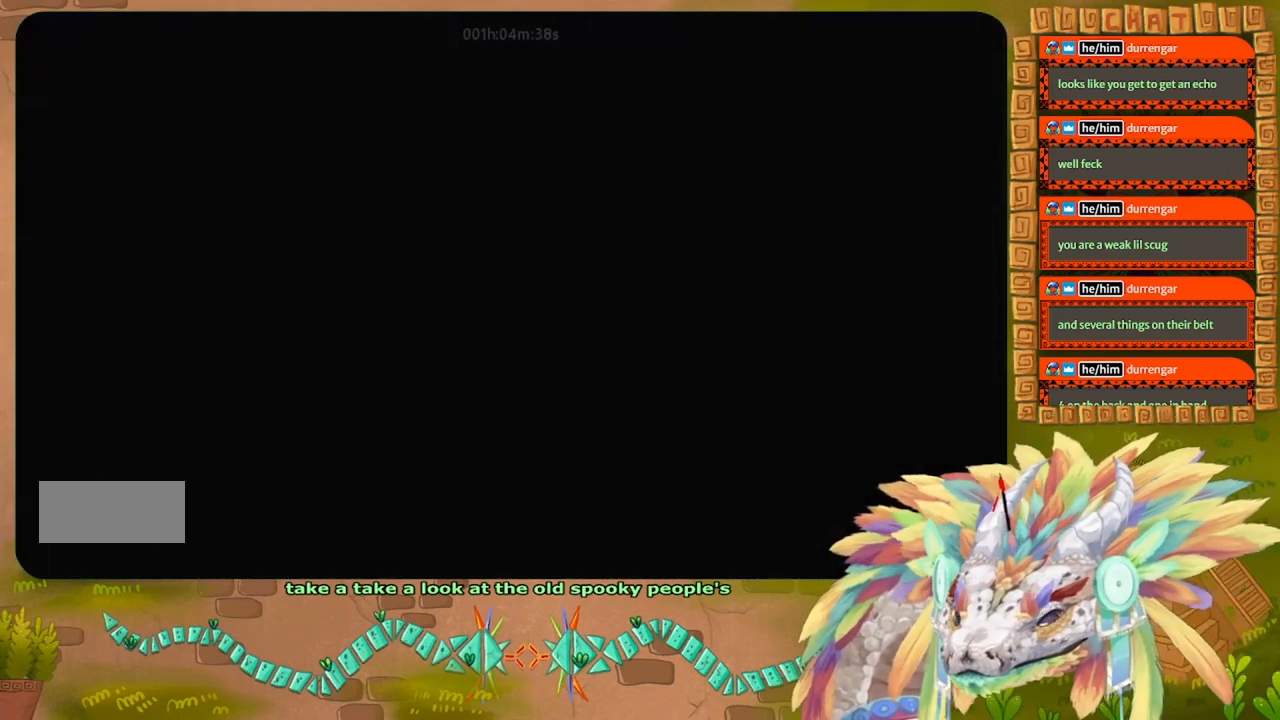
{"keys": [], "events": []}